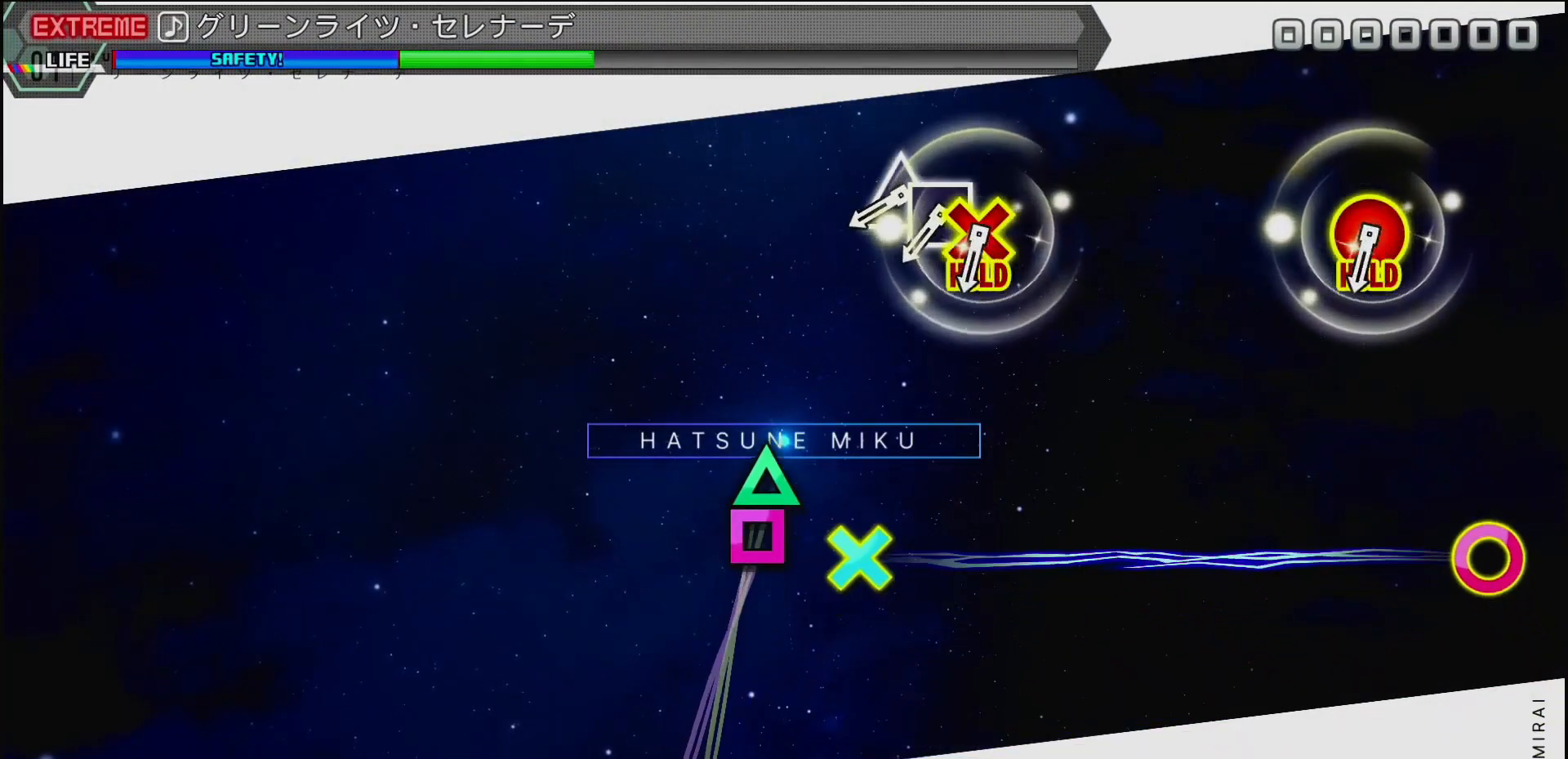
Gameplay with a controller (PlayStation layout); each line is a JSON object with the inputs held at the frame after it. "events" lists button and stick changes between this image and that frame as [ms after this image, input, new state], when the widget could be followed in between.
{"buttons": ["SQUARE"], "left_stick": "center", "right_stick": "center", "events": [[300, "TRIANGLE", "down"], [417, "TRIANGLE", "up"], [433, "SQUARE", "down"]]}
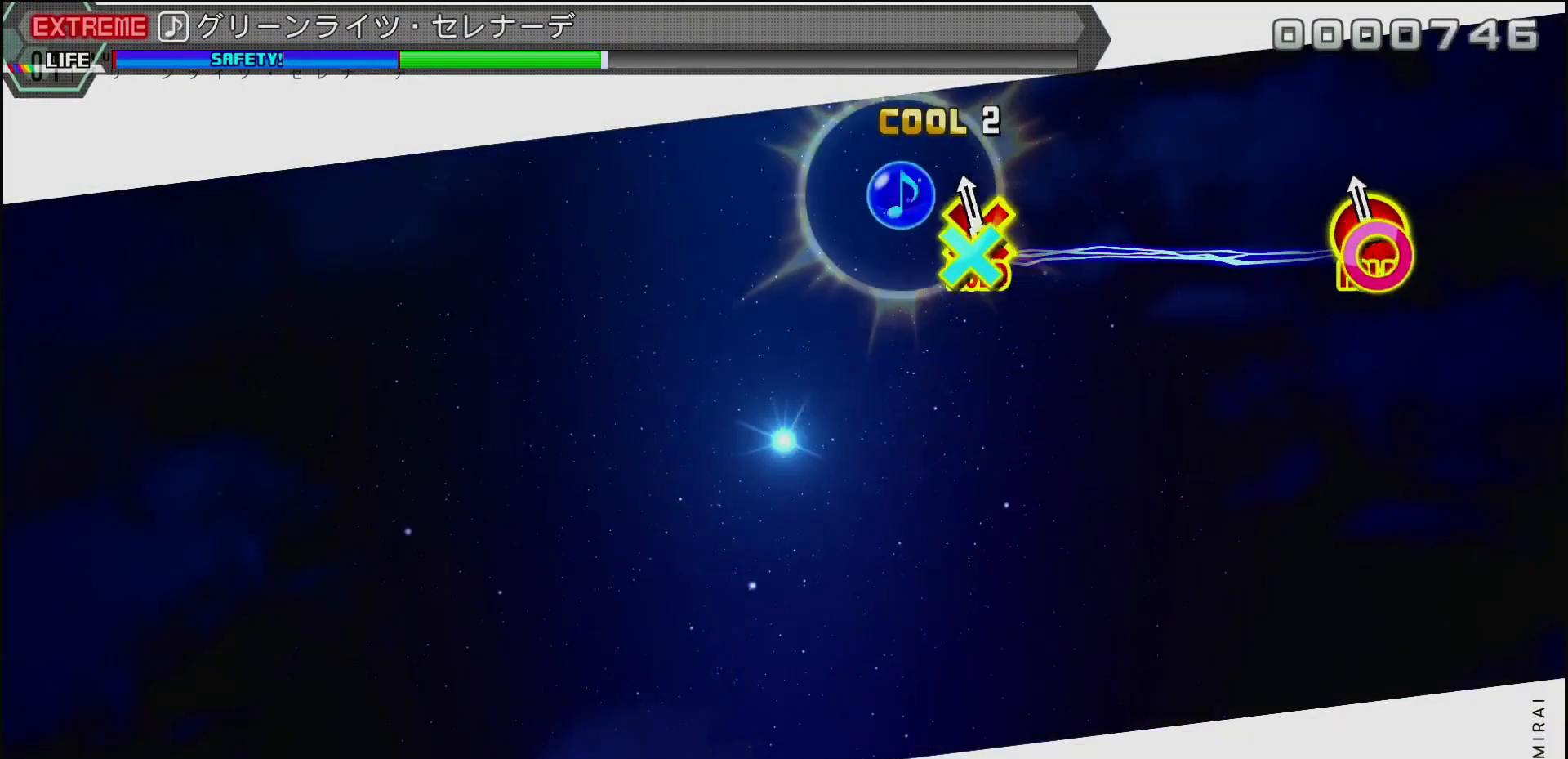
{"buttons": [], "left_stick": "center", "right_stick": "center", "events": [[17, "SQUARE", "up"], [117, "CIRCLE", "down"], [133, "DPAD_LEFT", "down"], [167, "DPAD_DOWN", "down"], [233, "DPAD_LEFT", "up"], [417, "CIRCLE", "up"], [450, "DPAD_DOWN", "up"]]}
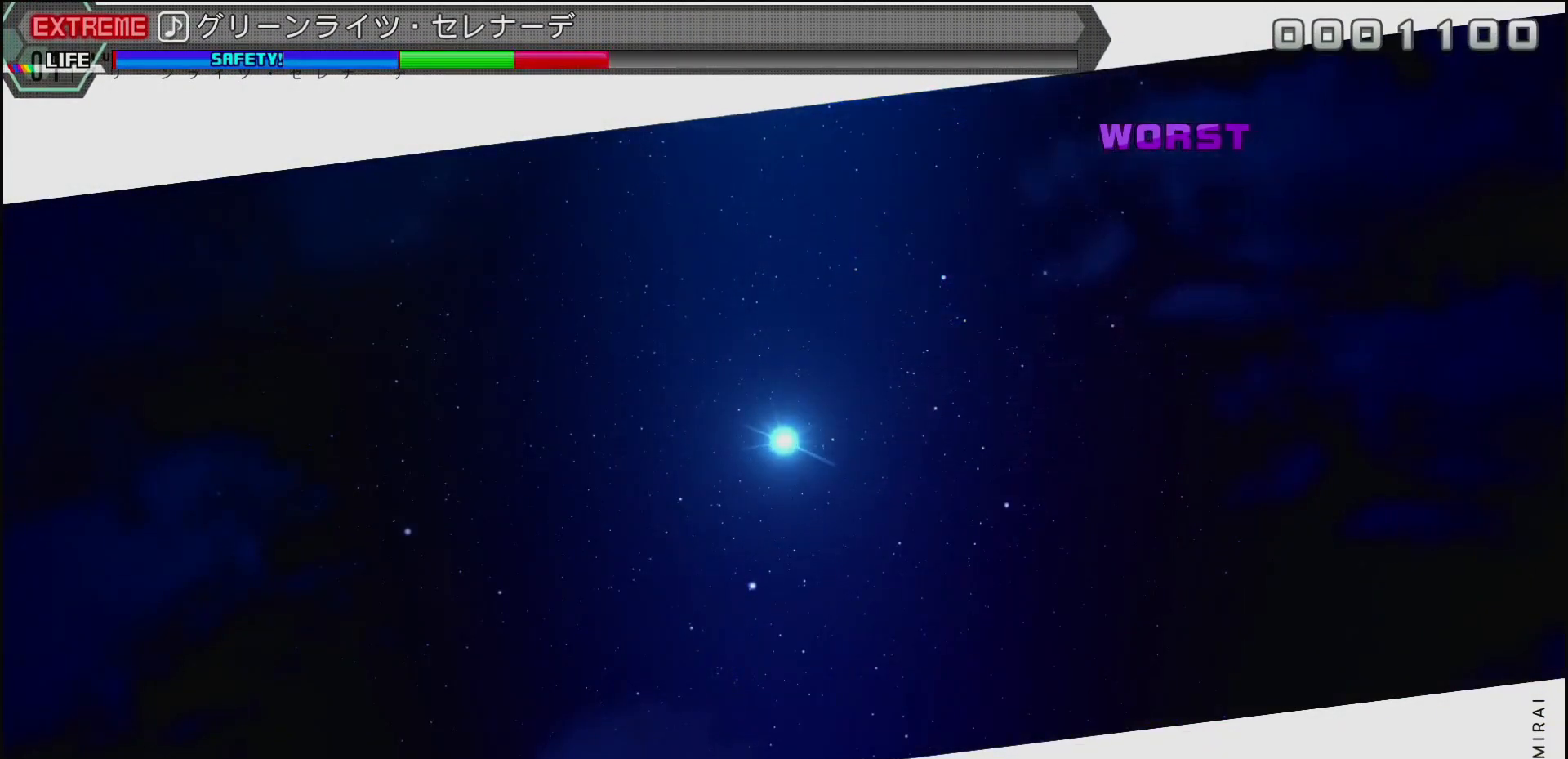
{"buttons": [], "left_stick": "center", "right_stick": "center", "events": []}
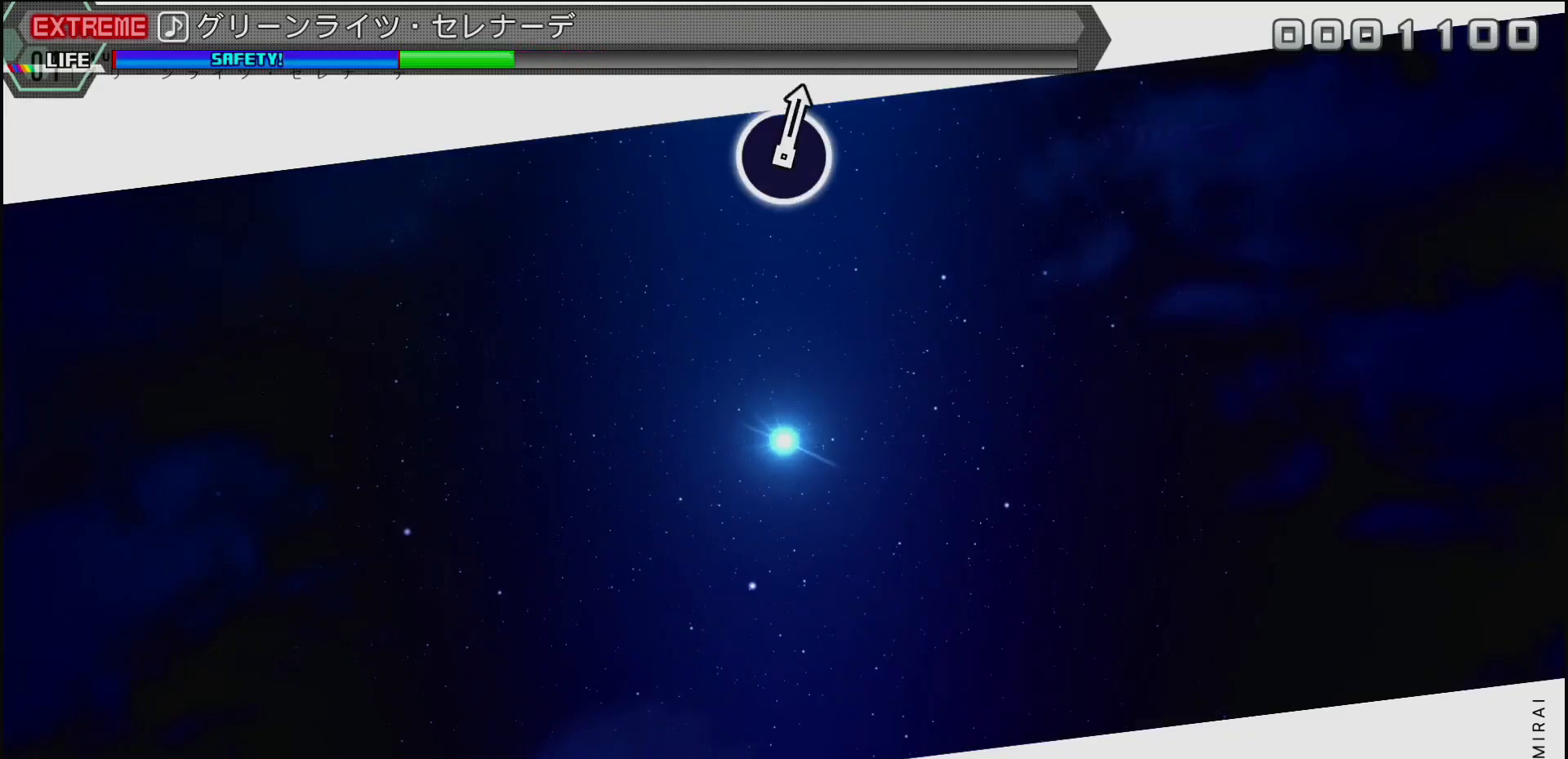
{"buttons": [], "left_stick": "center", "right_stick": "center", "events": []}
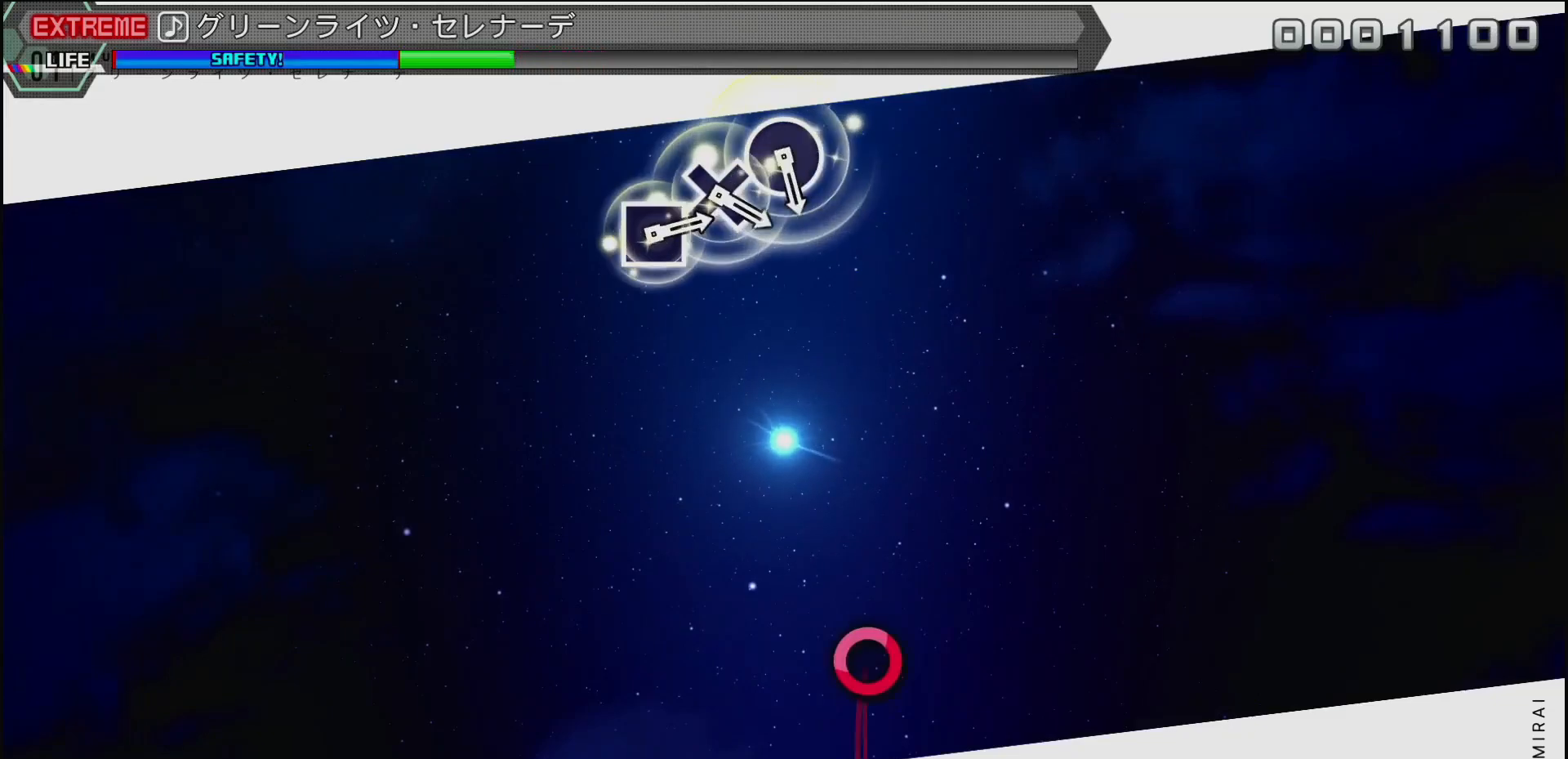
{"buttons": [], "left_stick": "center", "right_stick": "center", "events": []}
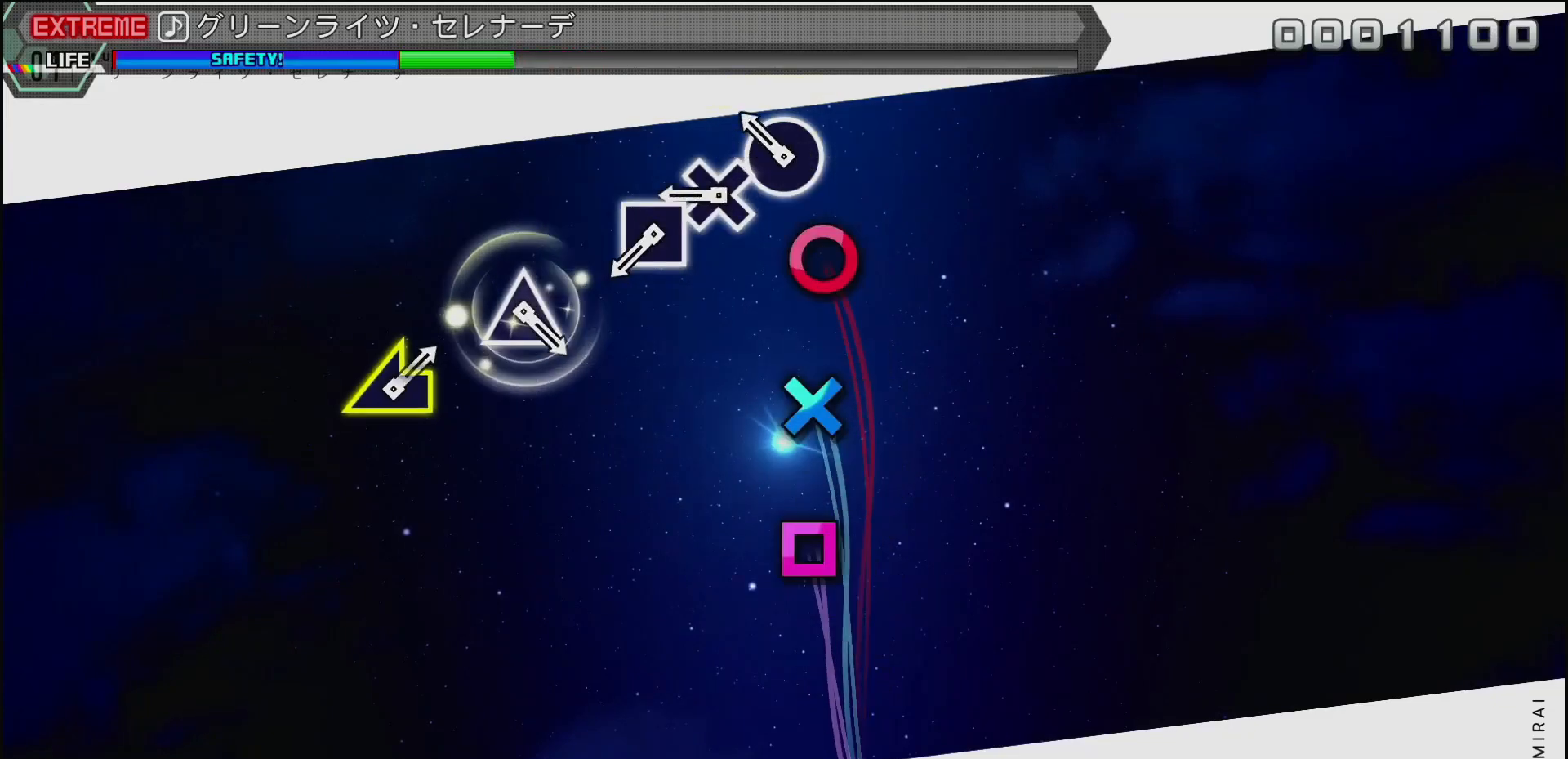
{"buttons": ["SQUARE"], "left_stick": "center", "right_stick": "center", "events": [[100, "CIRCLE", "down"], [217, "CIRCLE", "up"], [267, "CROSS", "down"], [367, "CROSS", "up"], [433, "SQUARE", "down"]]}
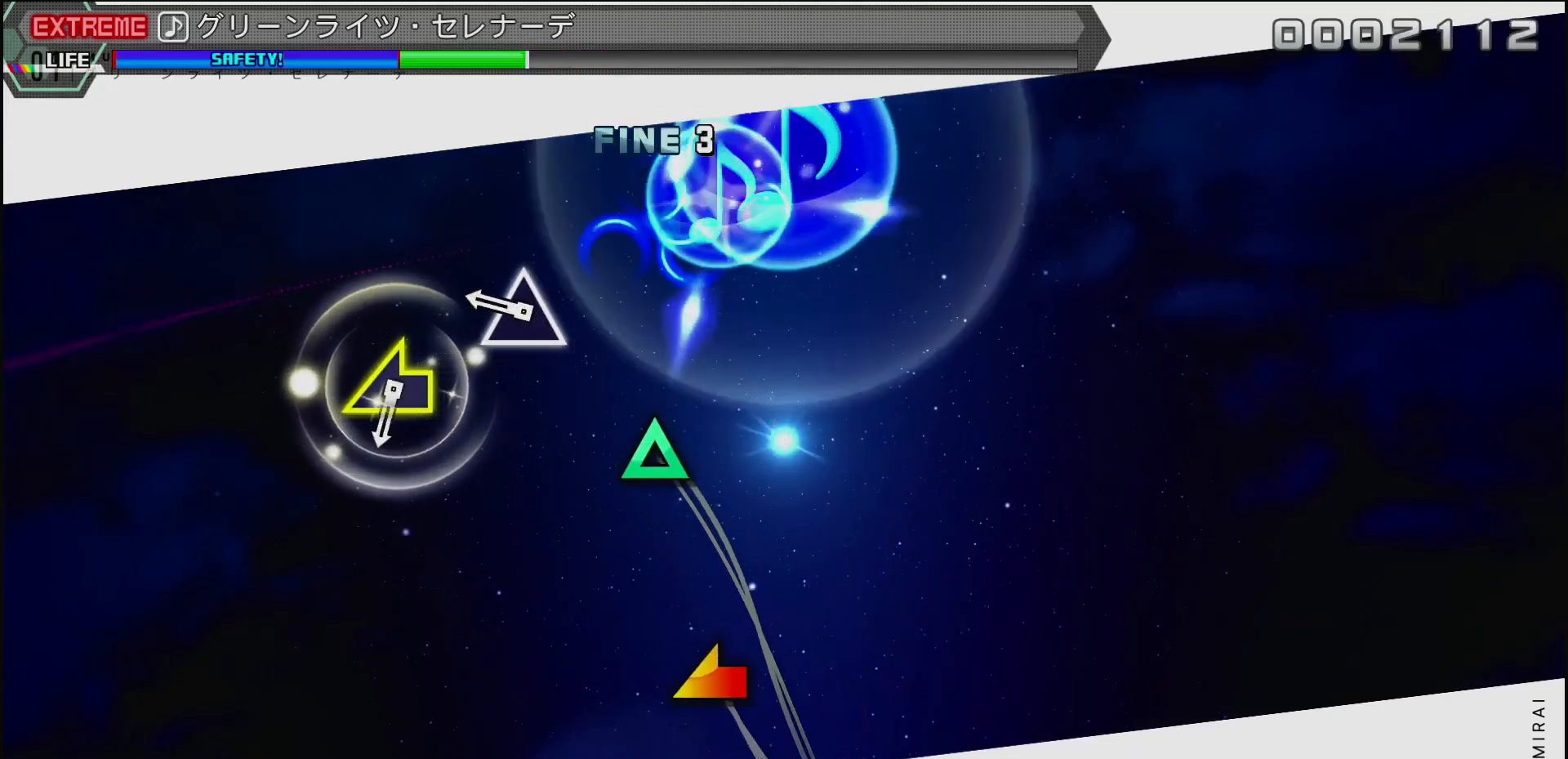
{"buttons": [], "left_stick": "left", "right_stick": "center", "events": [[33, "SQUARE", "up"], [233, "TRIANGLE", "down"], [383, "TRIANGLE", "up"], [500, "left_stick", "left"]]}
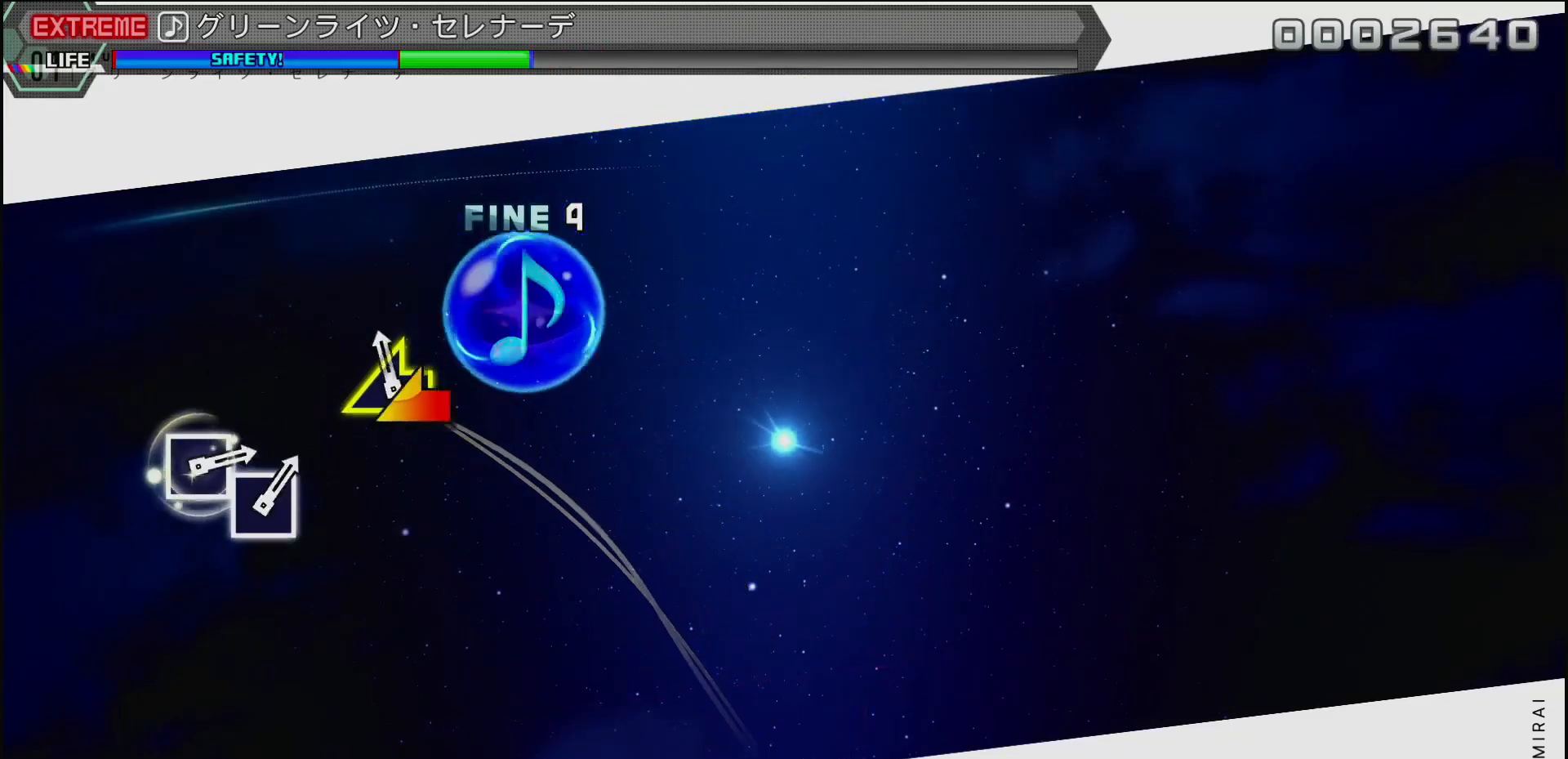
{"buttons": [], "left_stick": "center", "right_stick": "center", "events": [[217, "left_stick", "center"]]}
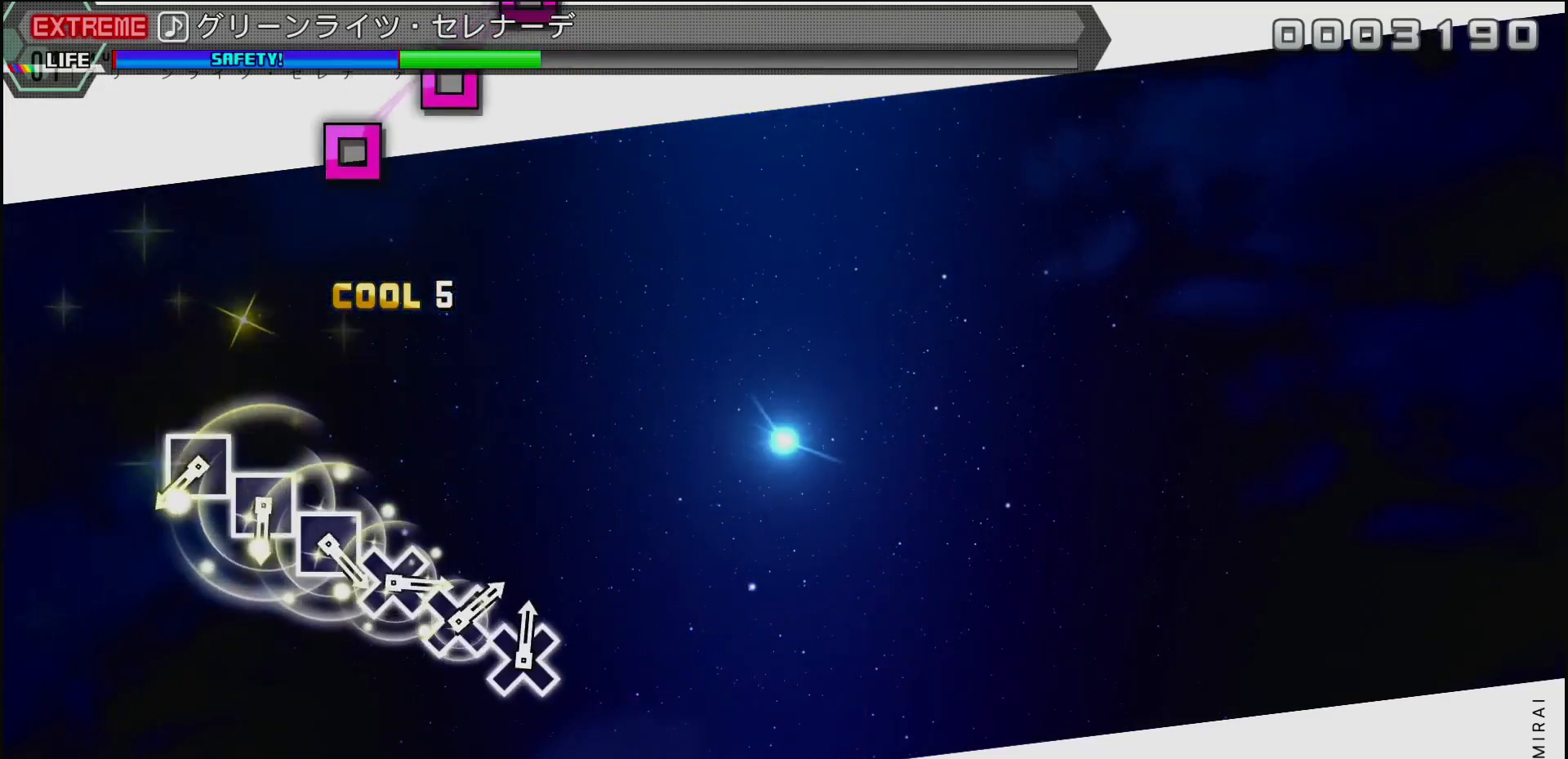
{"buttons": ["SQUARE"], "left_stick": "center", "right_stick": "center", "events": [[433, "SQUARE", "down"]]}
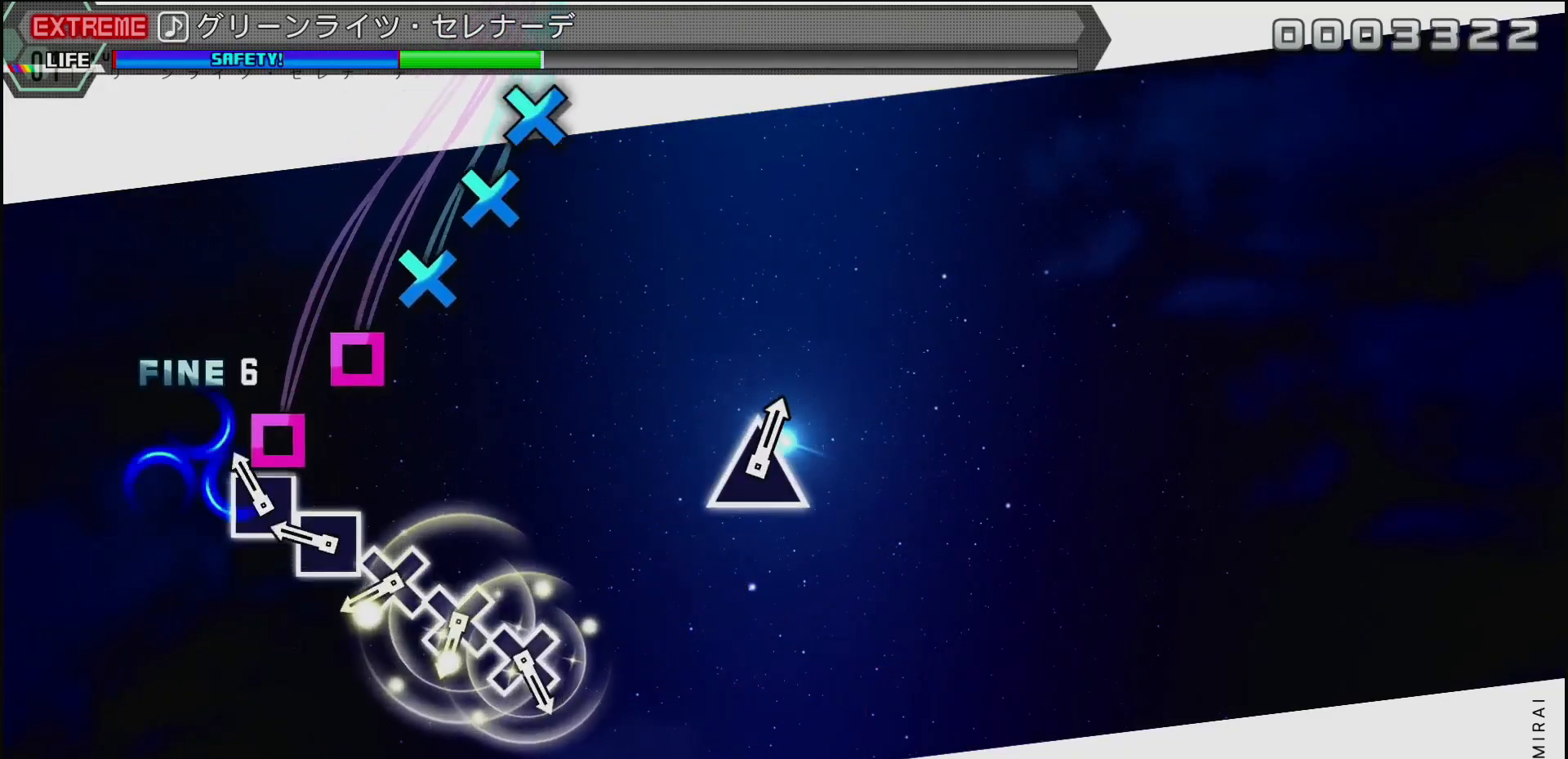
{"buttons": ["CROSS", "DPAD_DOWN"], "left_stick": "center", "right_stick": "center", "events": [[67, "DPAD_LEFT", "down"], [100, "SQUARE", "up"], [200, "DPAD_LEFT", "up"], [200, "SQUARE", "down"], [300, "SQUARE", "up"], [367, "CROSS", "down"], [500, "DPAD_DOWN", "down"]]}
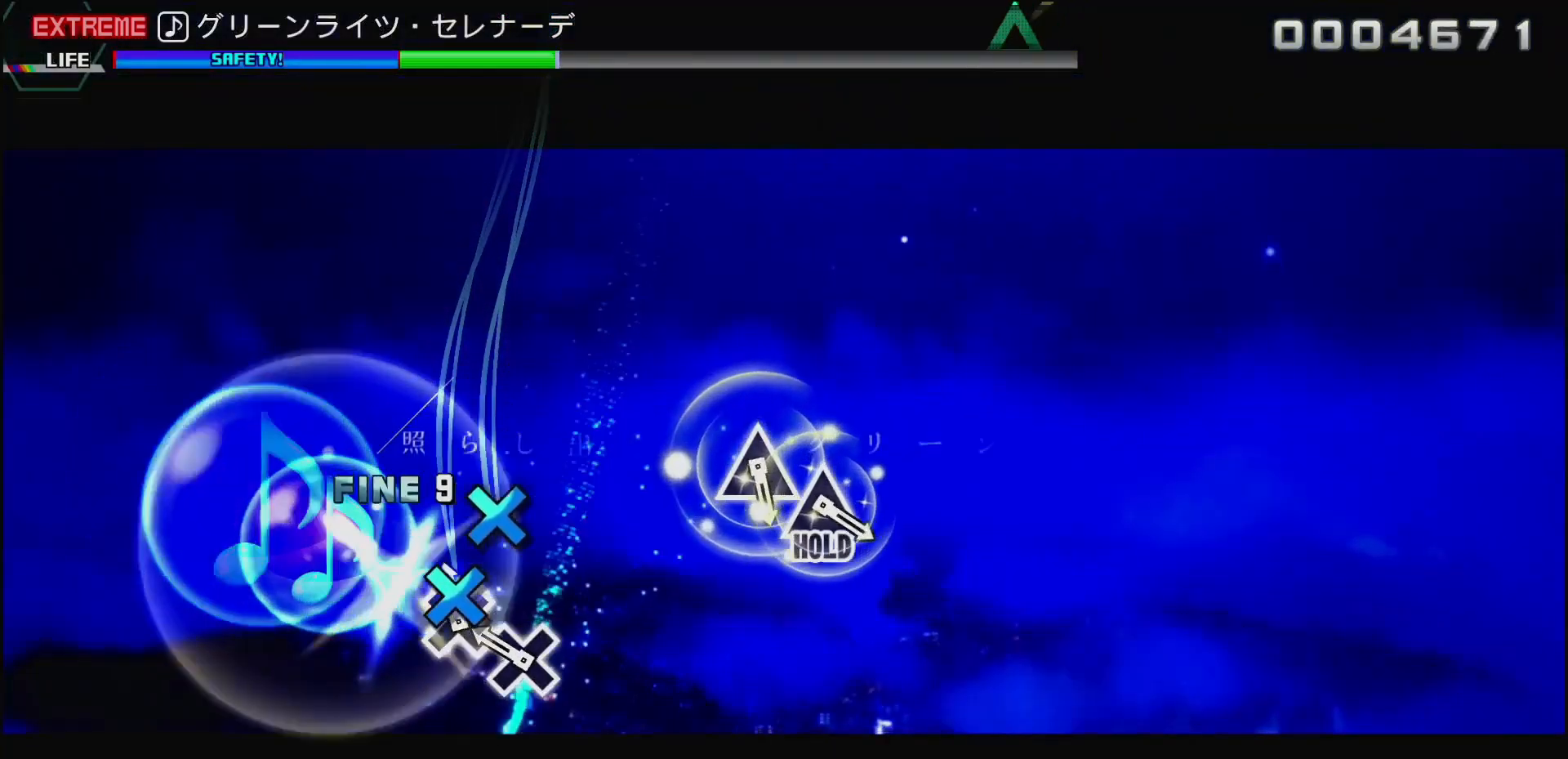
{"buttons": [], "left_stick": "center", "right_stick": "center", "events": [[33, "CROSS", "up"], [133, "CROSS", "down"], [133, "DPAD_DOWN", "up"], [267, "CROSS", "up"]]}
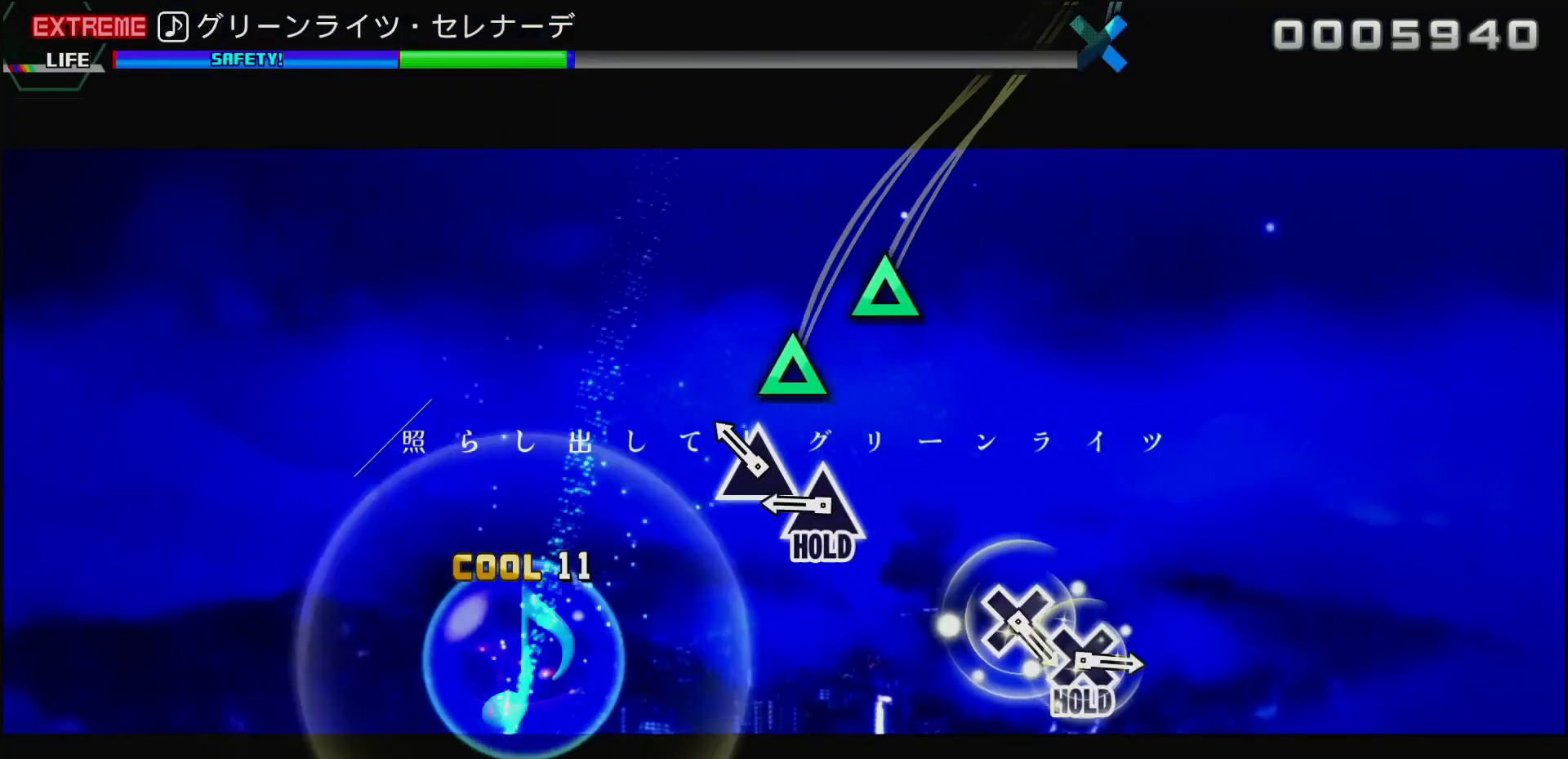
{"buttons": [], "left_stick": "center", "right_stick": "center", "events": [[83, "TRIANGLE", "down"], [233, "DPAD_UP", "down"], [283, "TRIANGLE", "up"], [383, "DPAD_UP", "up"]]}
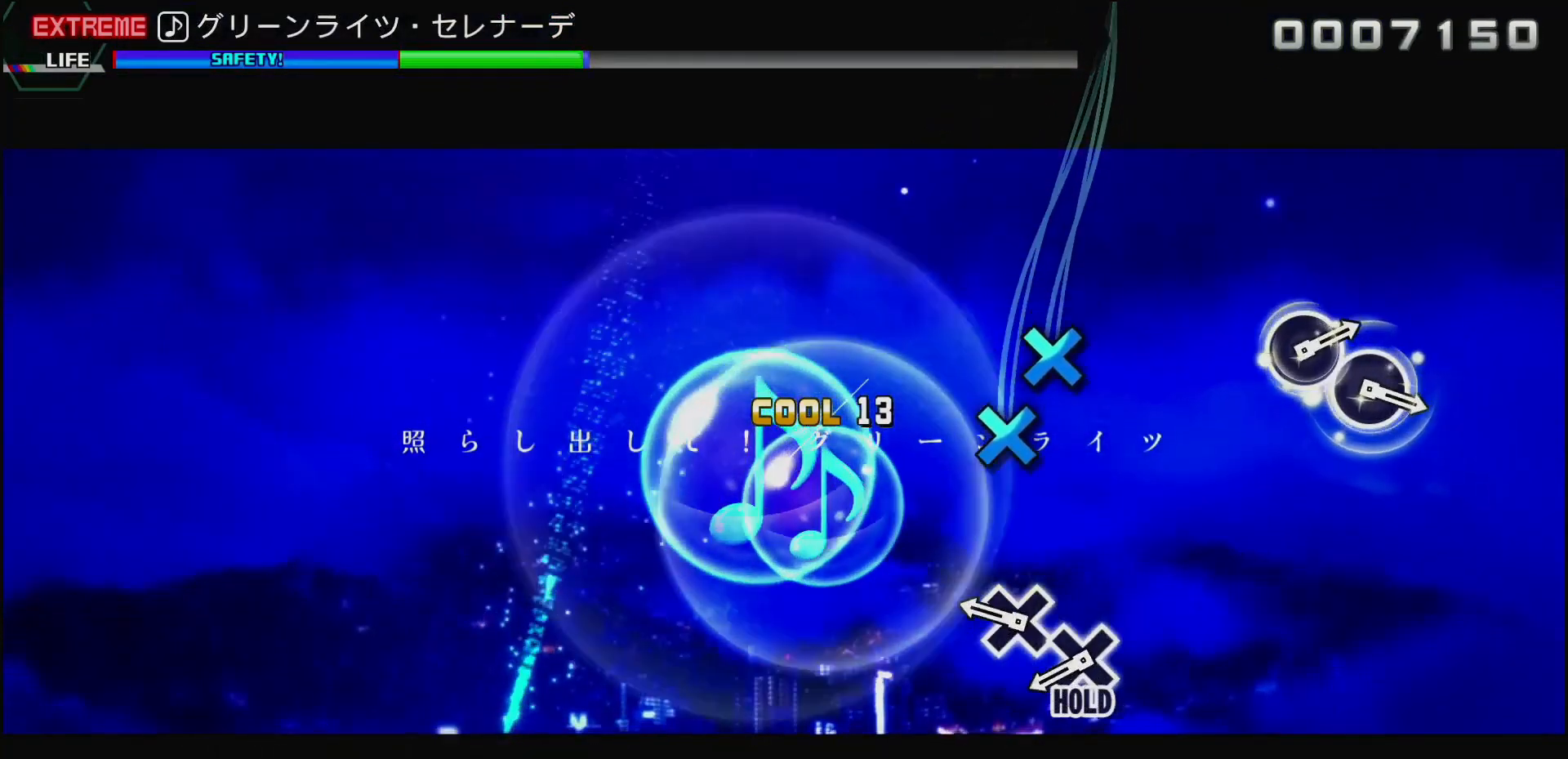
{"buttons": ["DPAD_DOWN"], "left_stick": "center", "right_stick": "center", "events": [[183, "CROSS", "down"], [317, "DPAD_DOWN", "down"], [350, "CROSS", "up"]]}
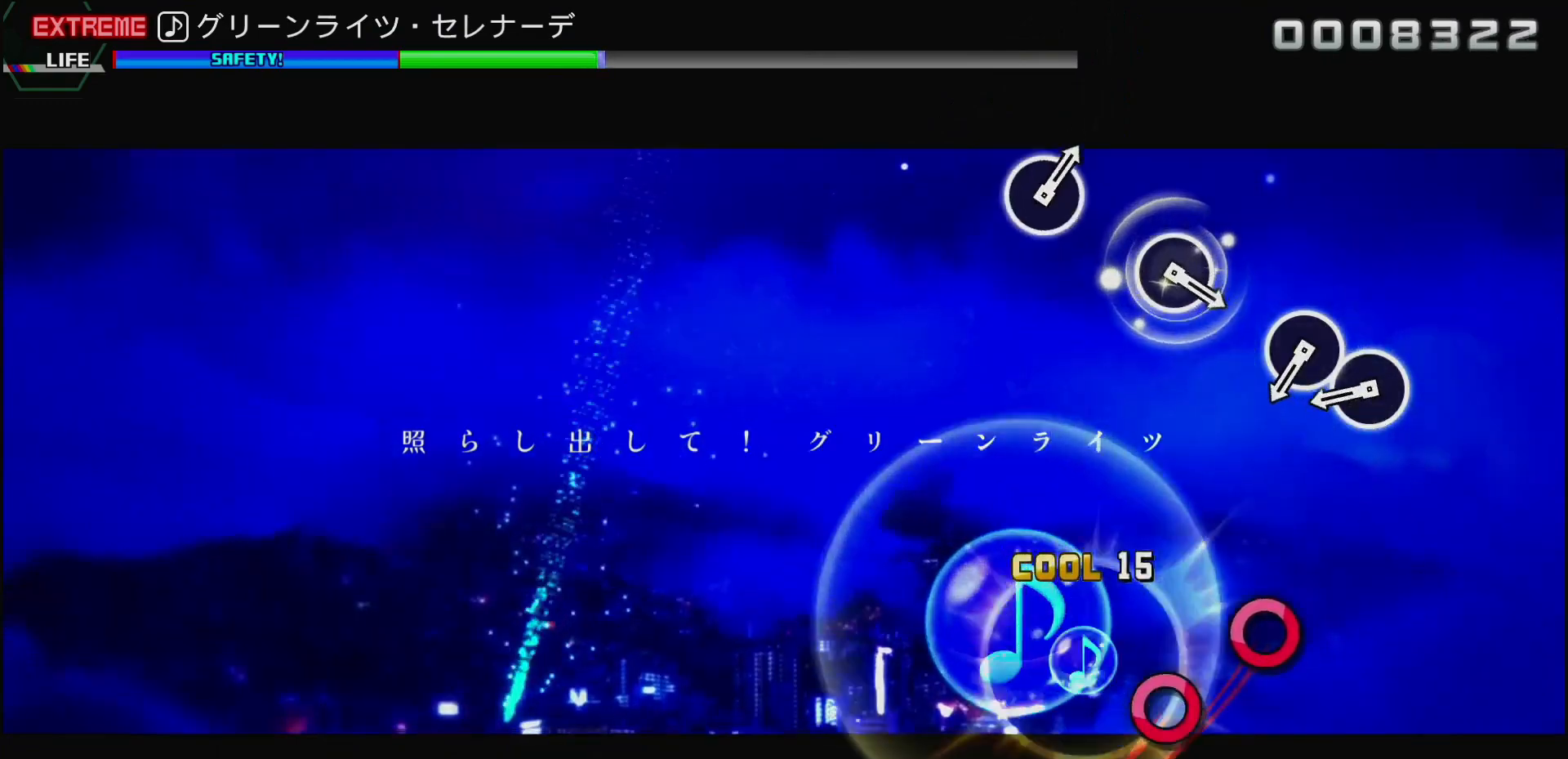
{"buttons": ["DPAD_RIGHT"], "left_stick": "center", "right_stick": "center", "events": [[150, "DPAD_DOWN", "up"], [317, "CIRCLE", "down"], [433, "DPAD_RIGHT", "down"], [483, "CIRCLE", "up"]]}
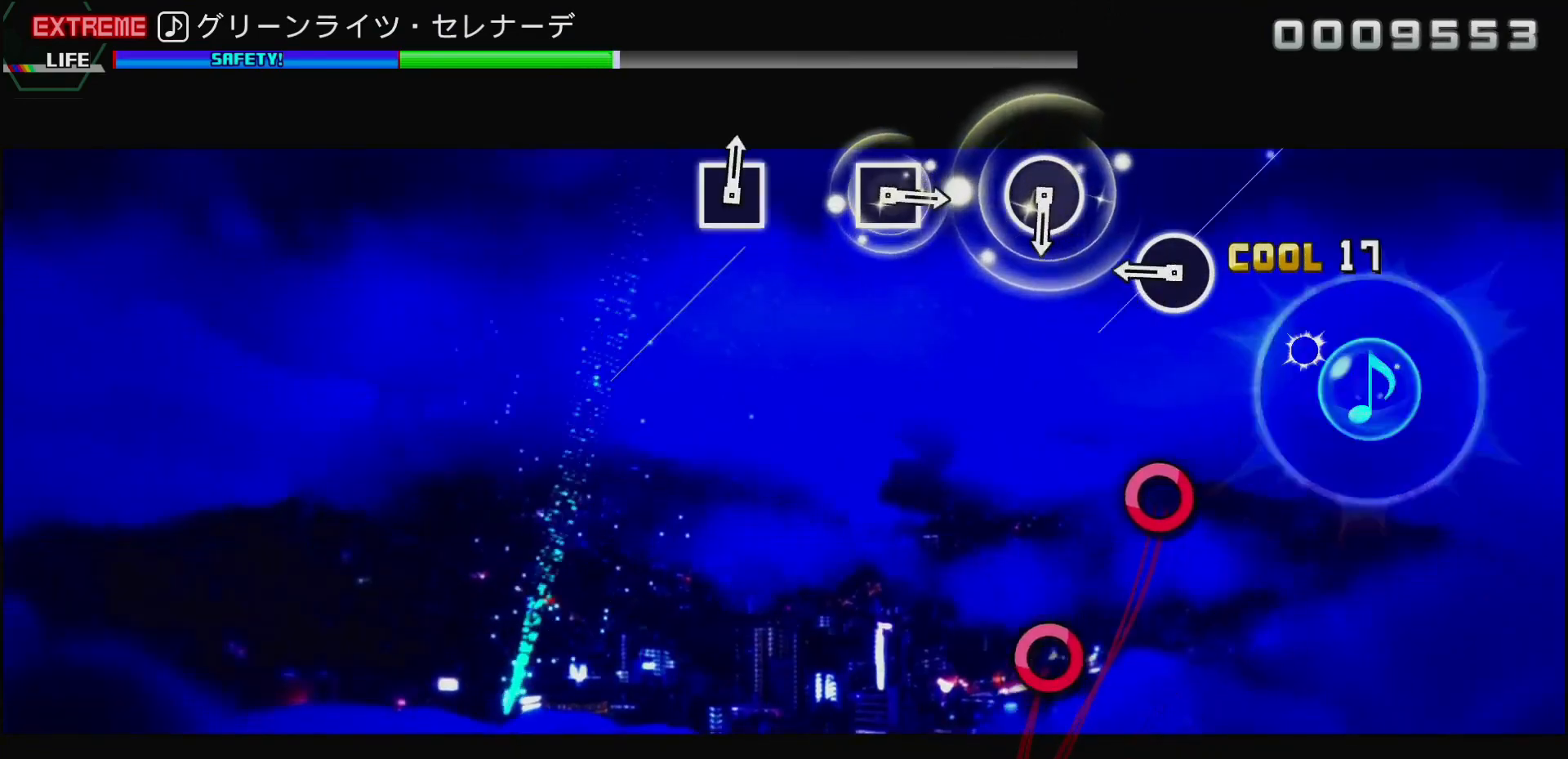
{"buttons": [], "left_stick": "center", "right_stick": "center", "events": [[33, "DPAD_RIGHT", "up"], [233, "CIRCLE", "down"], [350, "CIRCLE", "up"]]}
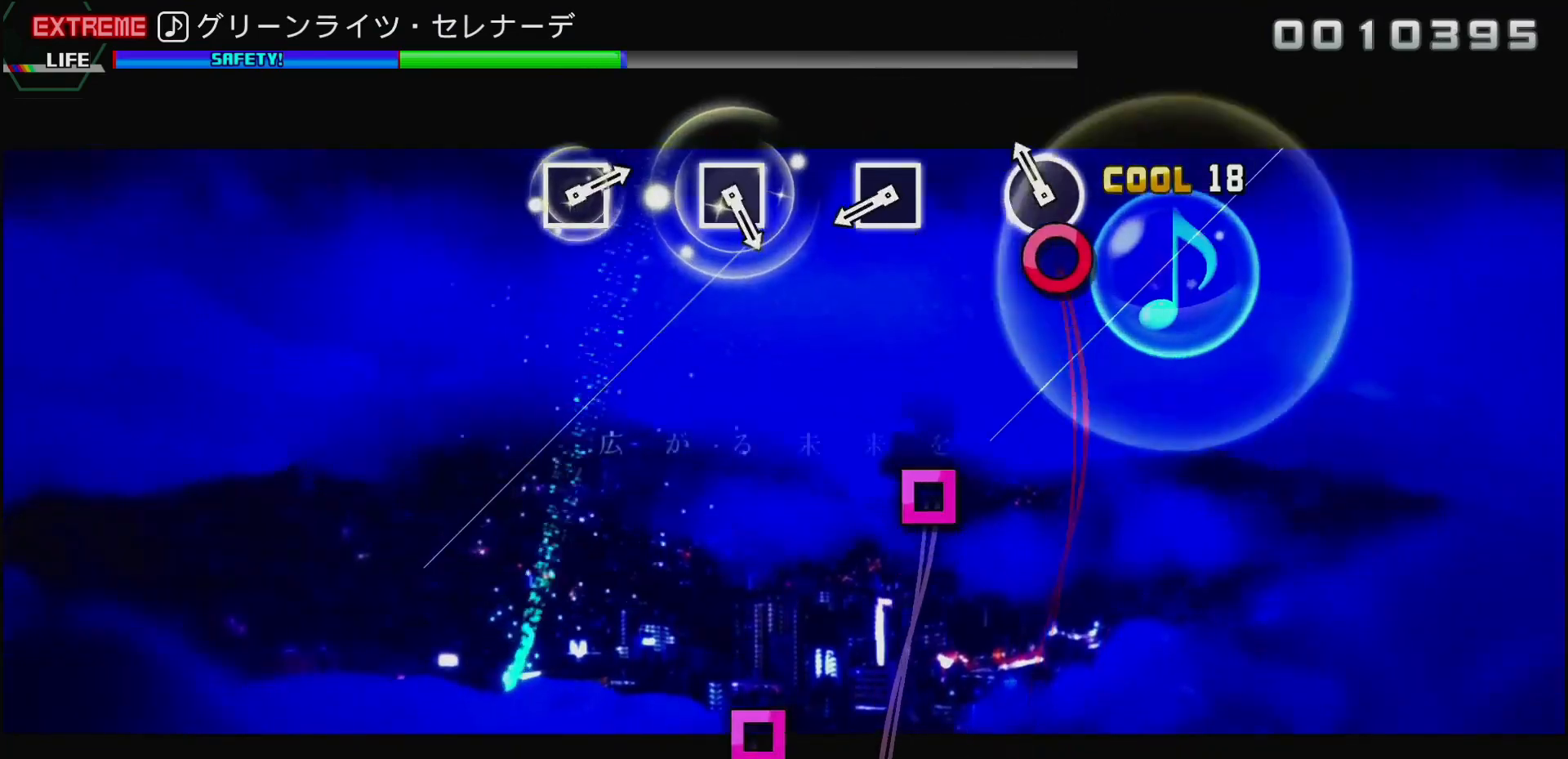
{"buttons": [], "left_stick": "center", "right_stick": "center", "events": [[33, "CIRCLE", "down"], [167, "CIRCLE", "up"], [350, "SQUARE", "down"], [467, "SQUARE", "up"]]}
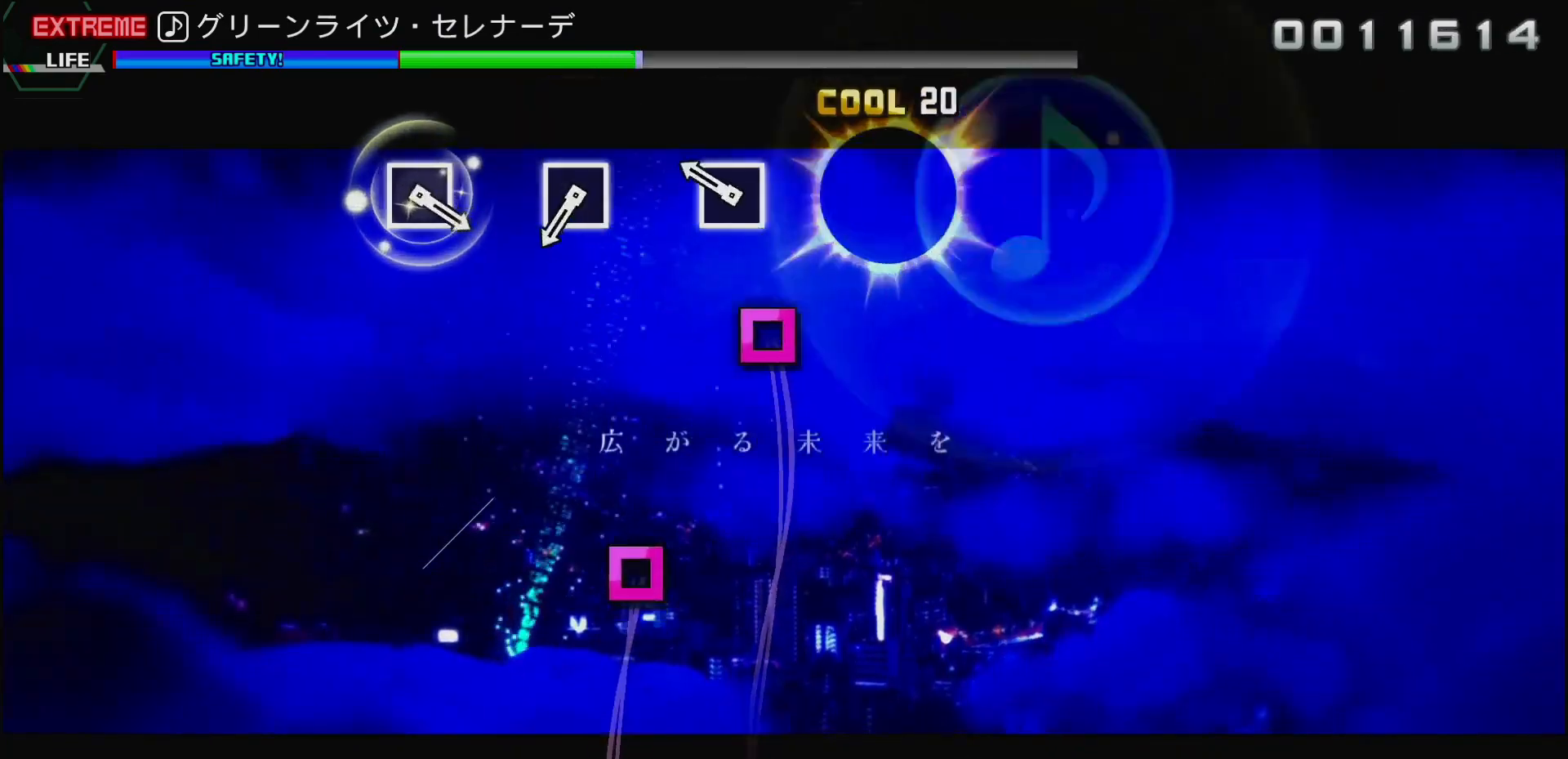
{"buttons": ["SQUARE"], "left_stick": "center", "right_stick": "center", "events": [[150, "SQUARE", "down"], [250, "SQUARE", "up"], [467, "SQUARE", "down"]]}
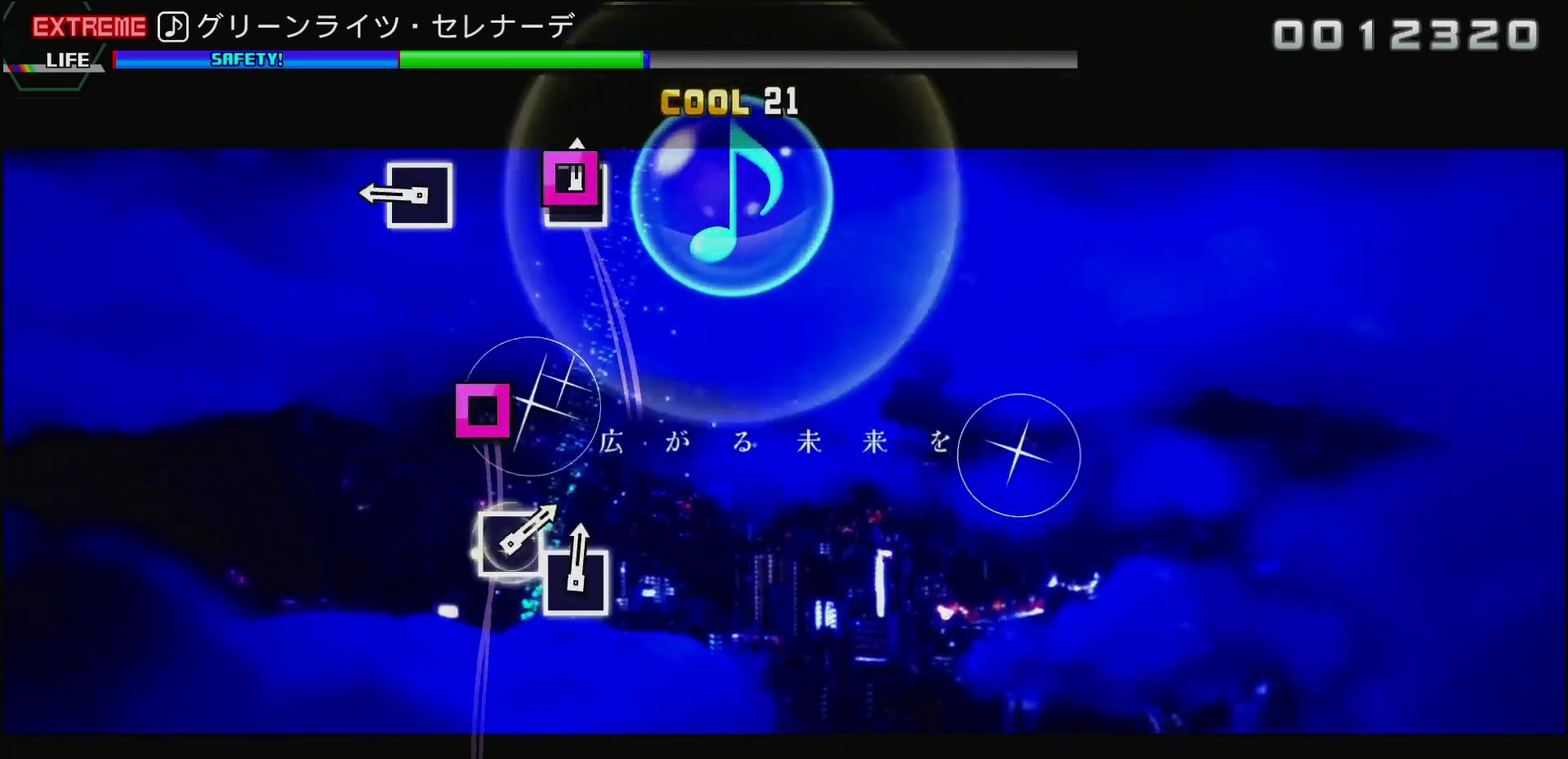
{"buttons": ["SQUARE"], "left_stick": "center", "right_stick": "center", "events": [[33, "SQUARE", "up"], [250, "SQUARE", "down"]]}
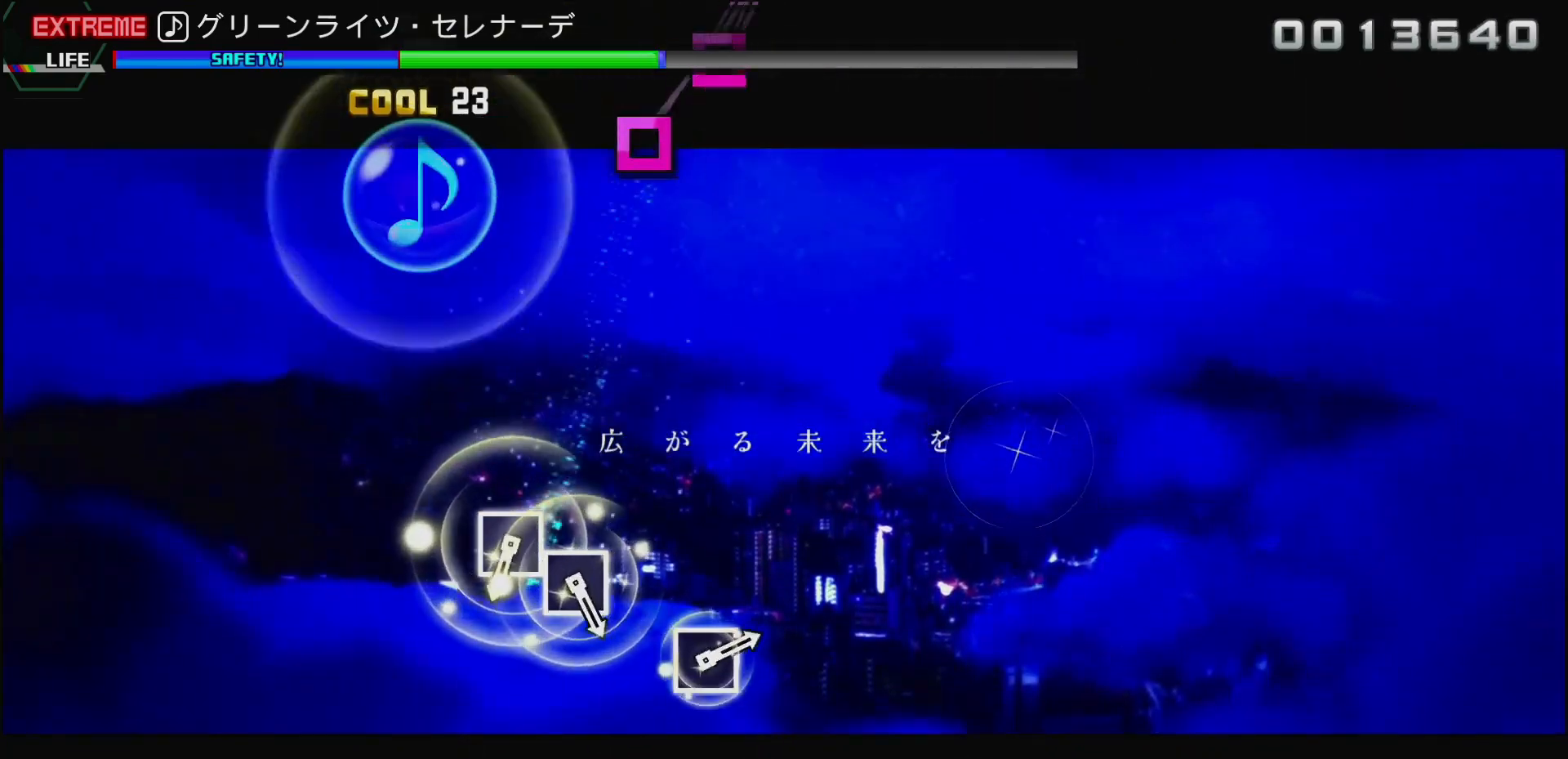
{"buttons": [], "left_stick": "center", "right_stick": "center", "events": [[183, "SQUARE", "up"]]}
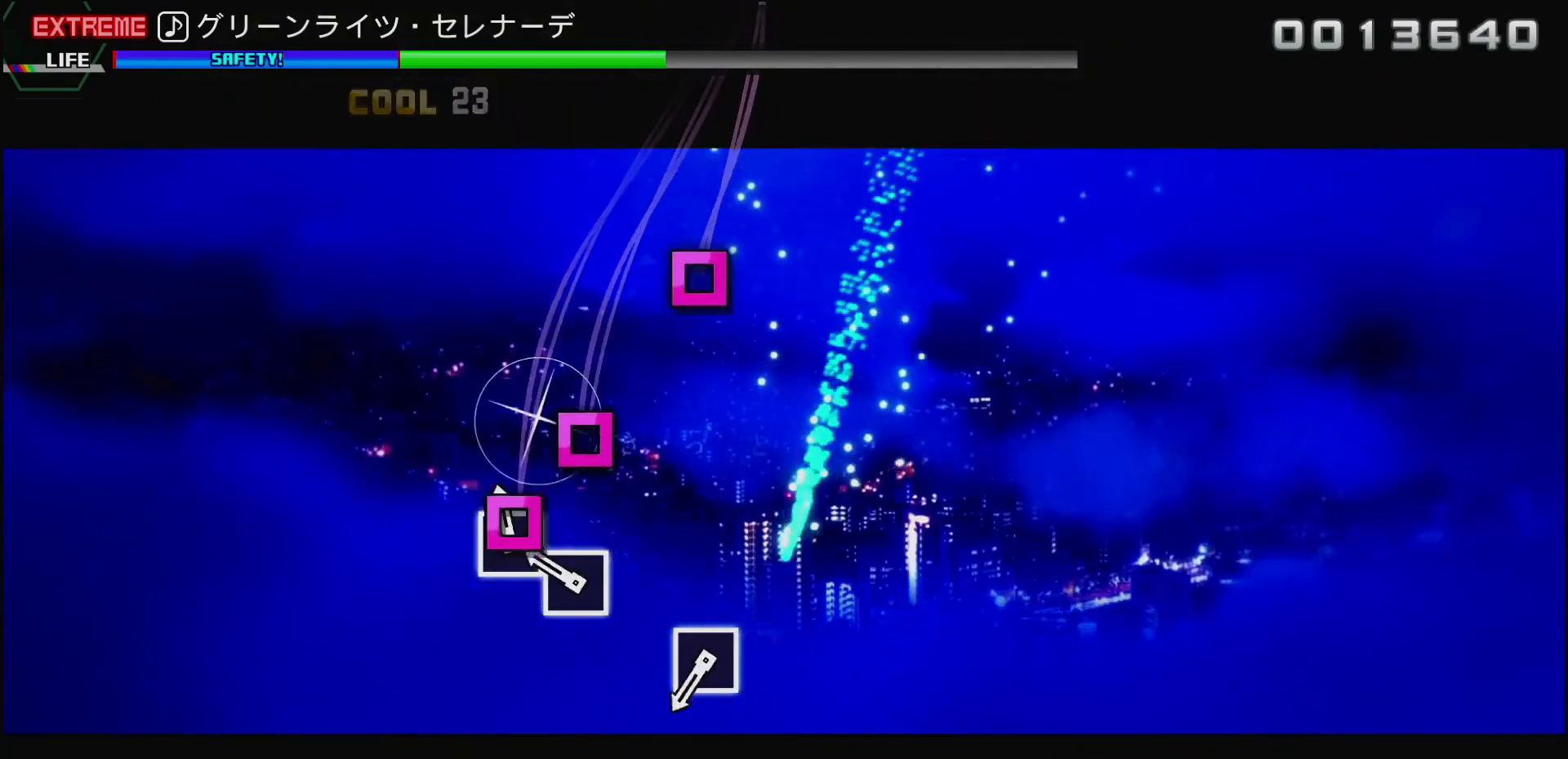
{"buttons": ["SQUARE"], "left_stick": "center", "right_stick": "center", "events": [[17, "SQUARE", "down"], [133, "DPAD_LEFT", "down"], [167, "SQUARE", "up"], [217, "DPAD_LEFT", "up"], [433, "SQUARE", "down"]]}
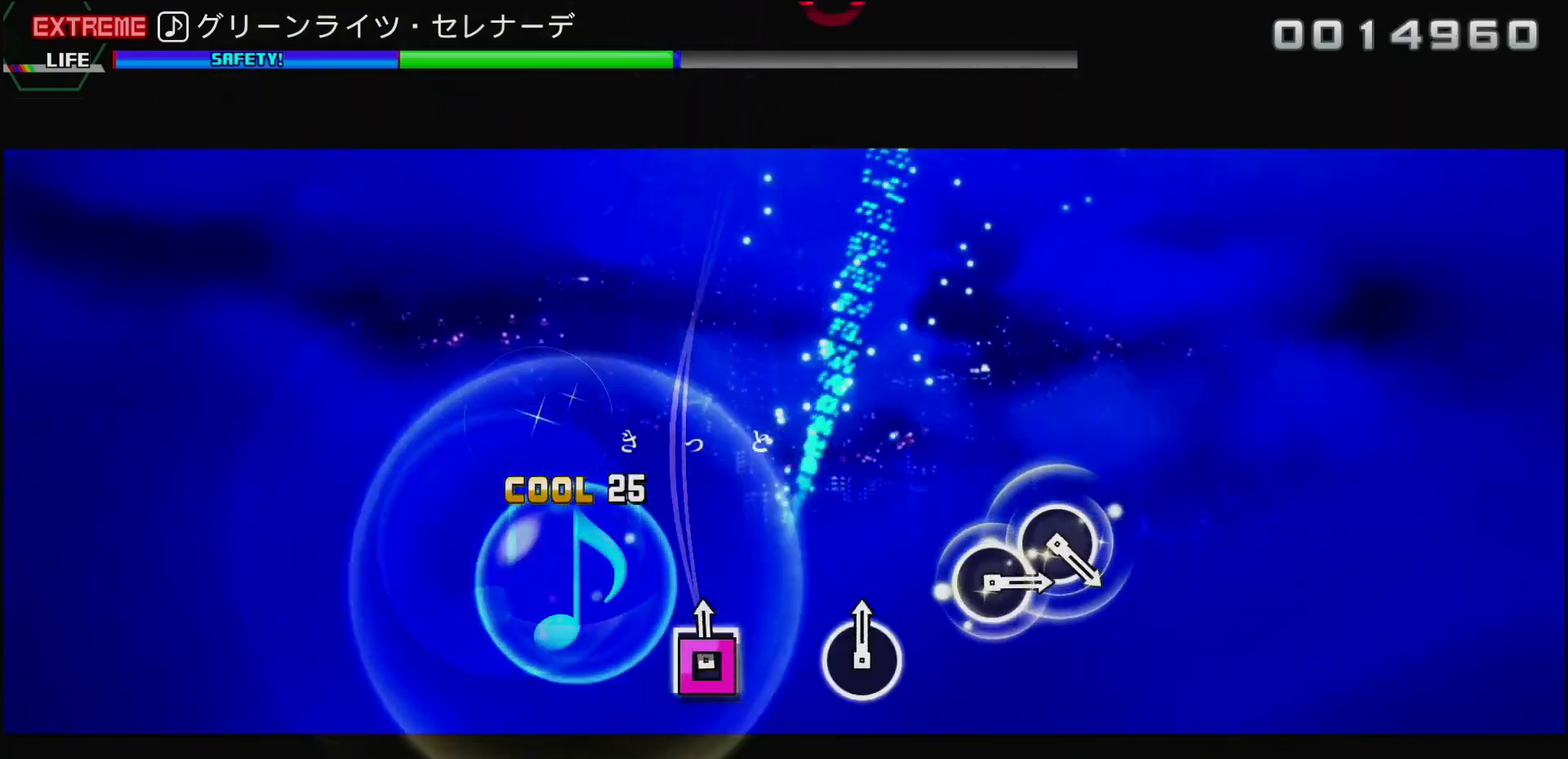
{"buttons": [], "left_stick": "center", "right_stick": "center", "events": [[233, "SQUARE", "up"]]}
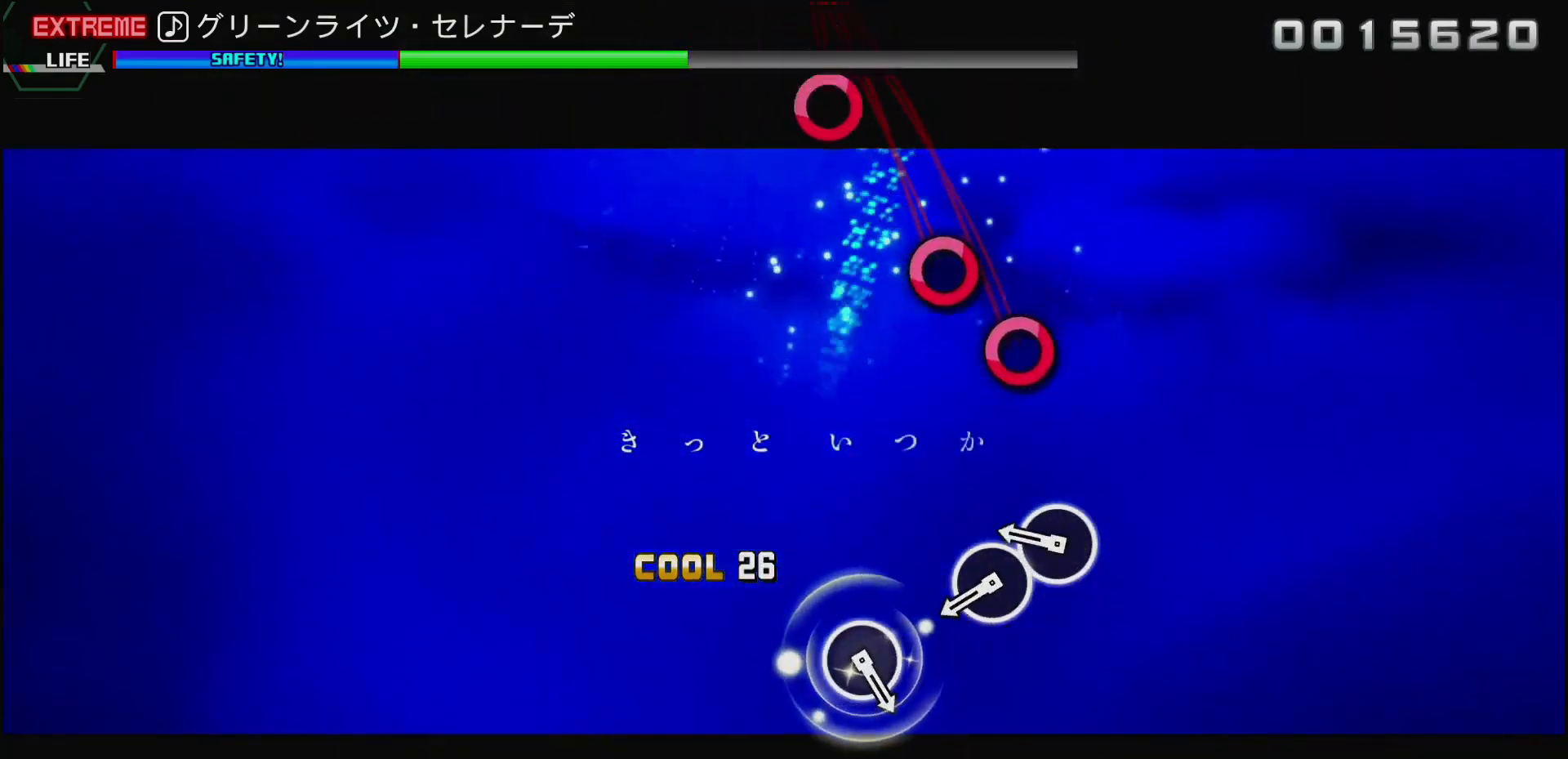
{"buttons": [], "left_stick": "center", "right_stick": "center", "events": [[167, "CIRCLE", "down"], [283, "DPAD_RIGHT", "down"], [333, "CIRCLE", "up"], [417, "DPAD_RIGHT", "up"]]}
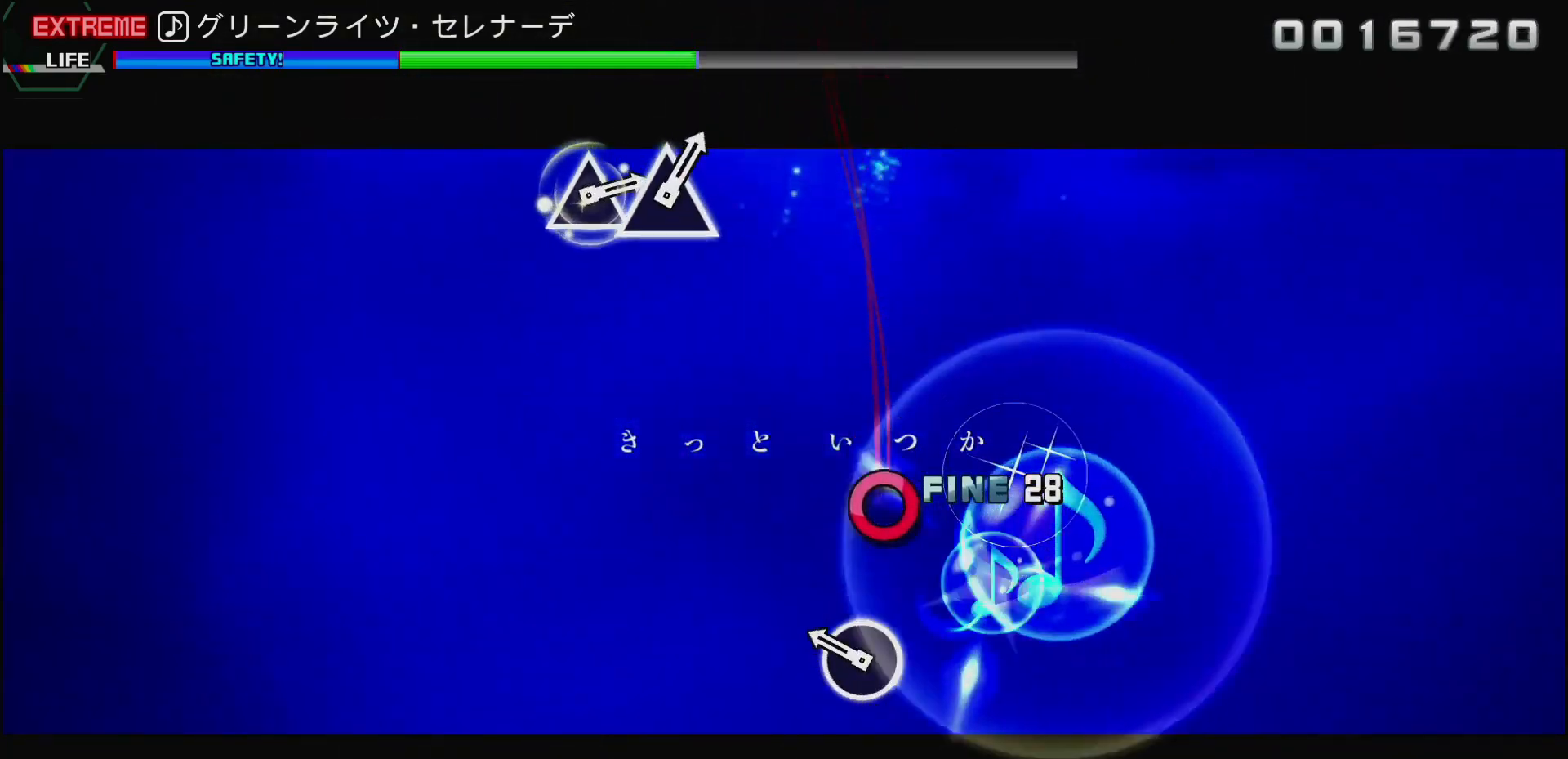
{"buttons": [], "left_stick": "center", "right_stick": "center", "events": [[183, "CIRCLE", "down"], [417, "CIRCLE", "up"]]}
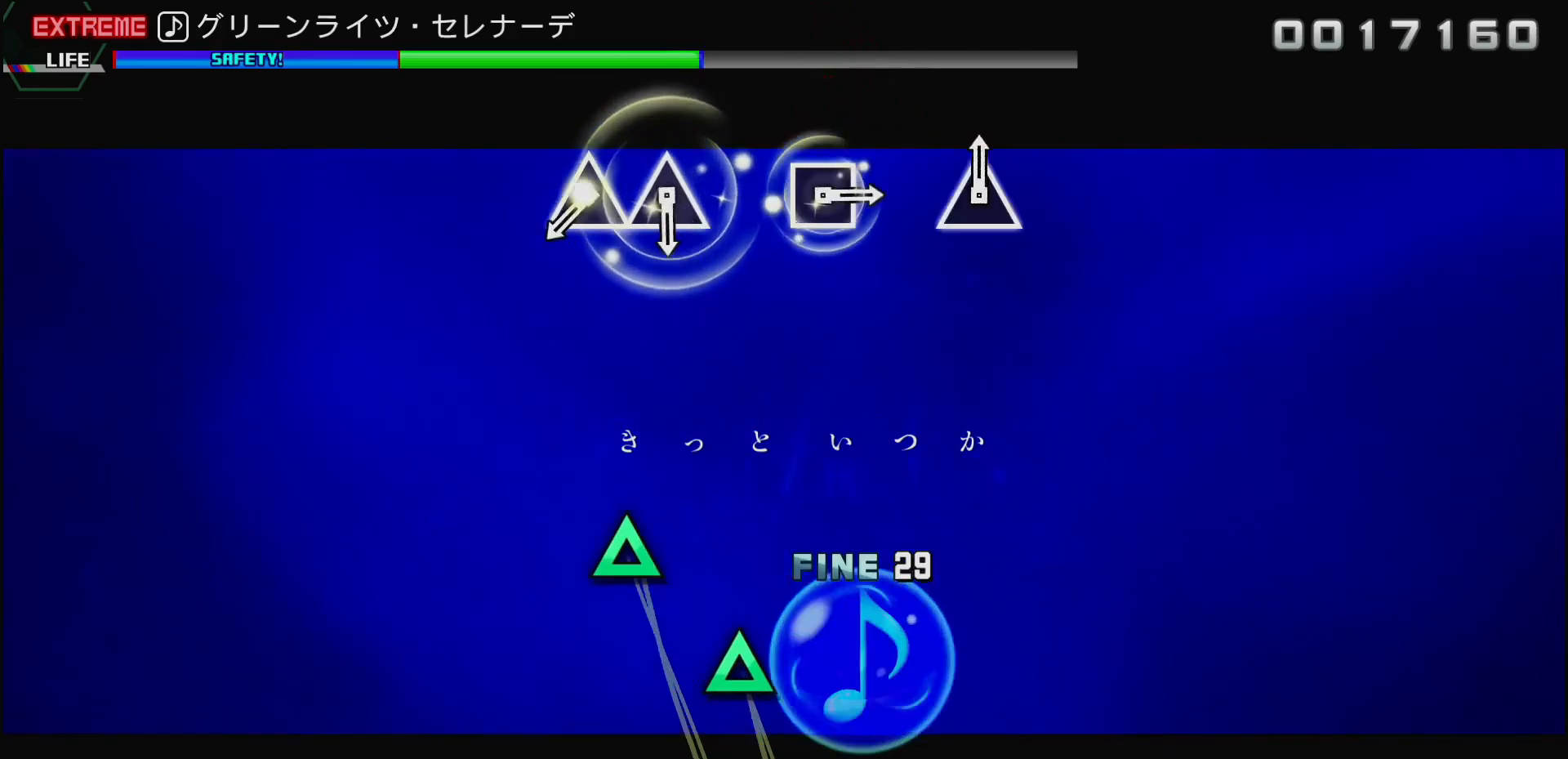
{"buttons": ["TRIANGLE"], "left_stick": "center", "right_stick": "center", "events": [[383, "TRIANGLE", "down"]]}
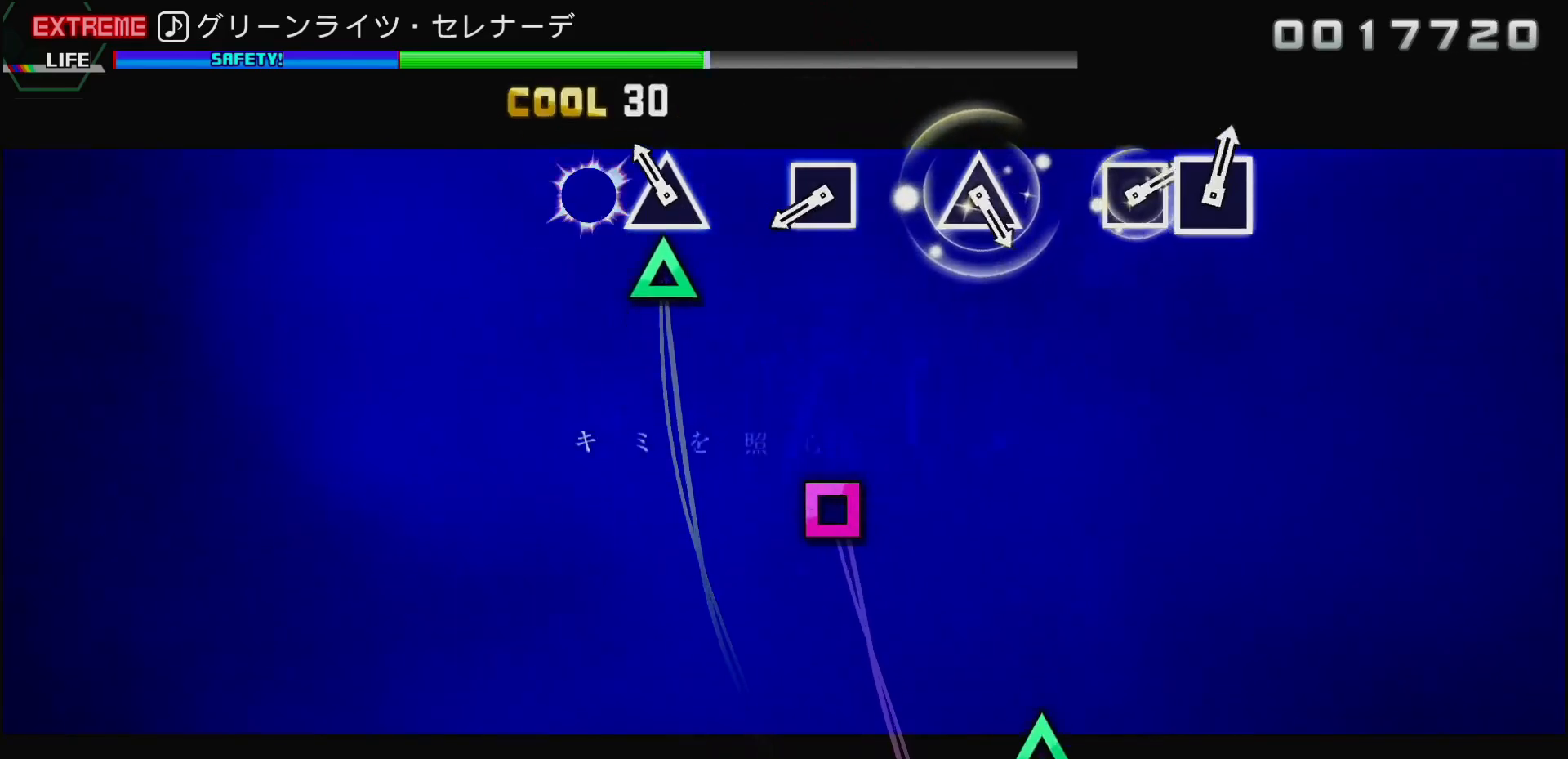
{"buttons": [], "left_stick": "center", "right_stick": "center", "events": [[17, "DPAD_UP", "down"], [67, "TRIANGLE", "up"], [133, "DPAD_UP", "up"], [317, "SQUARE", "down"], [433, "SQUARE", "up"]]}
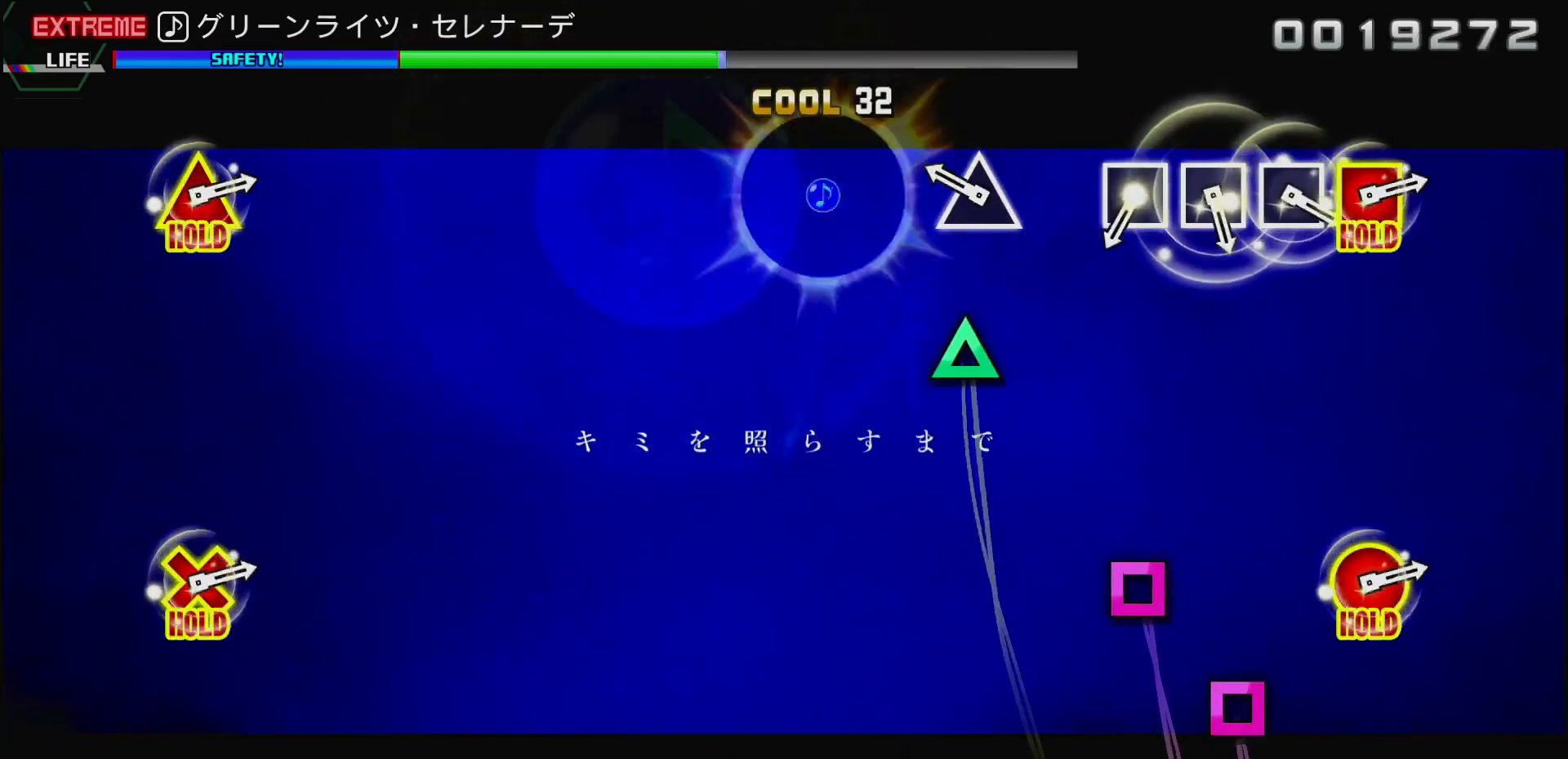
{"buttons": ["SQUARE"], "left_stick": "center", "right_stick": "center", "events": [[133, "TRIANGLE", "down"], [233, "TRIANGLE", "up"], [417, "SQUARE", "down"]]}
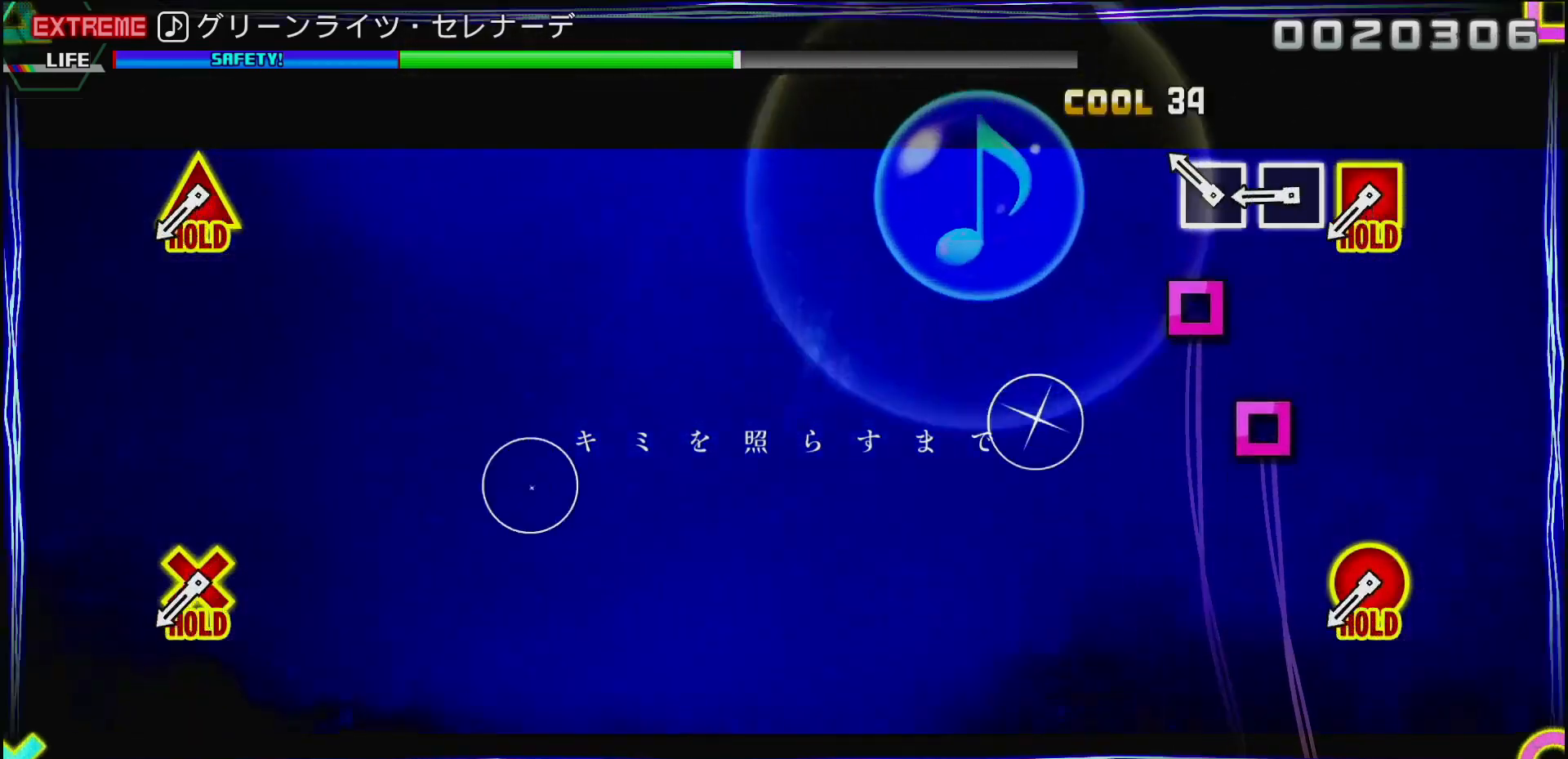
{"buttons": ["CIRCLE", "L2"], "left_stick": "center", "right_stick": "center", "events": [[50, "DPAD_LEFT", "down"], [50, "SQUARE", "up"], [133, "DPAD_LEFT", "up"], [183, "SQUARE", "down"], [283, "SQUARE", "up"], [383, "CIRCLE", "down"], [383, "L2", "down"]]}
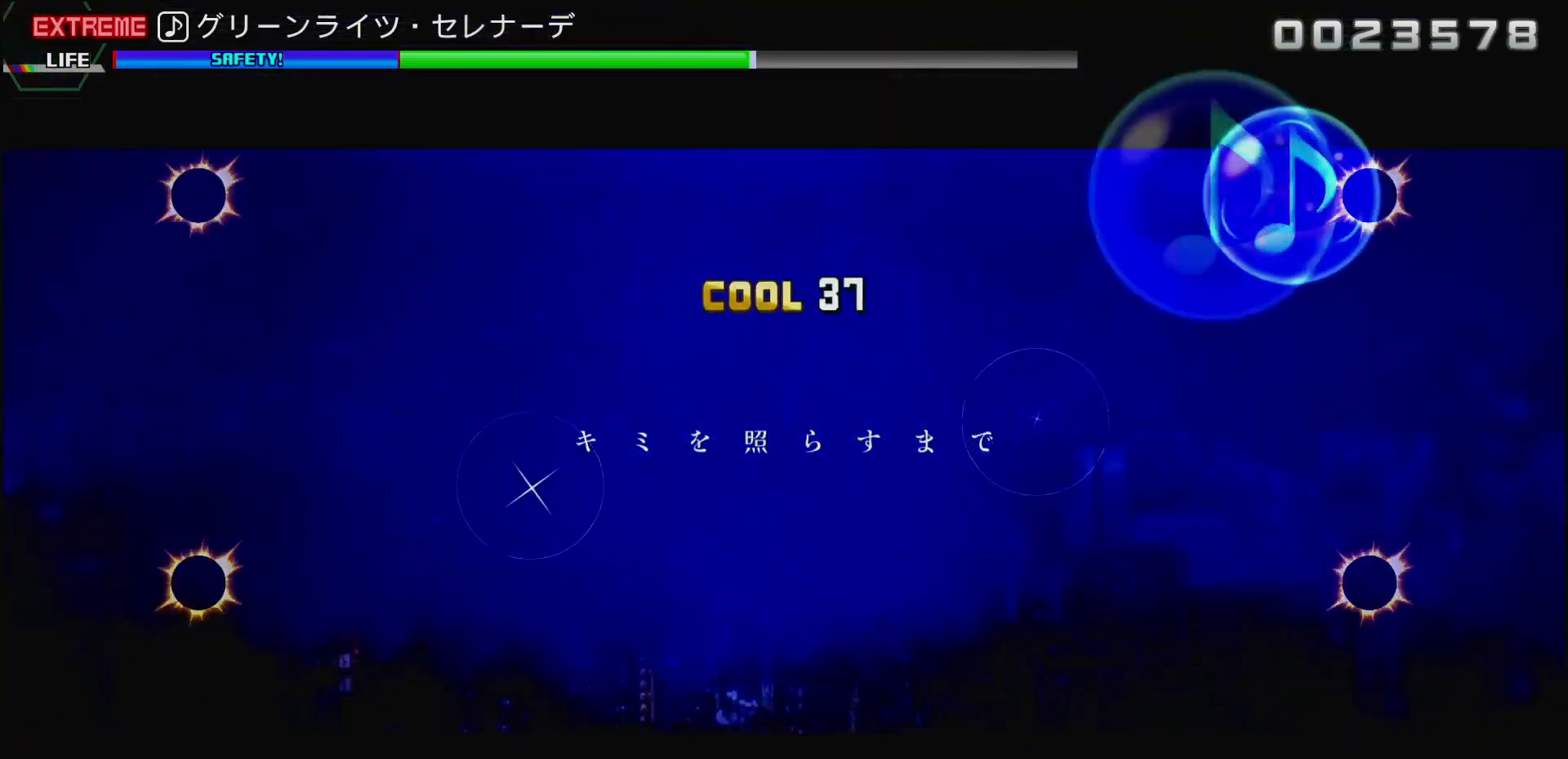
{"buttons": ["CIRCLE", "L2"], "left_stick": "center", "right_stick": "center", "events": []}